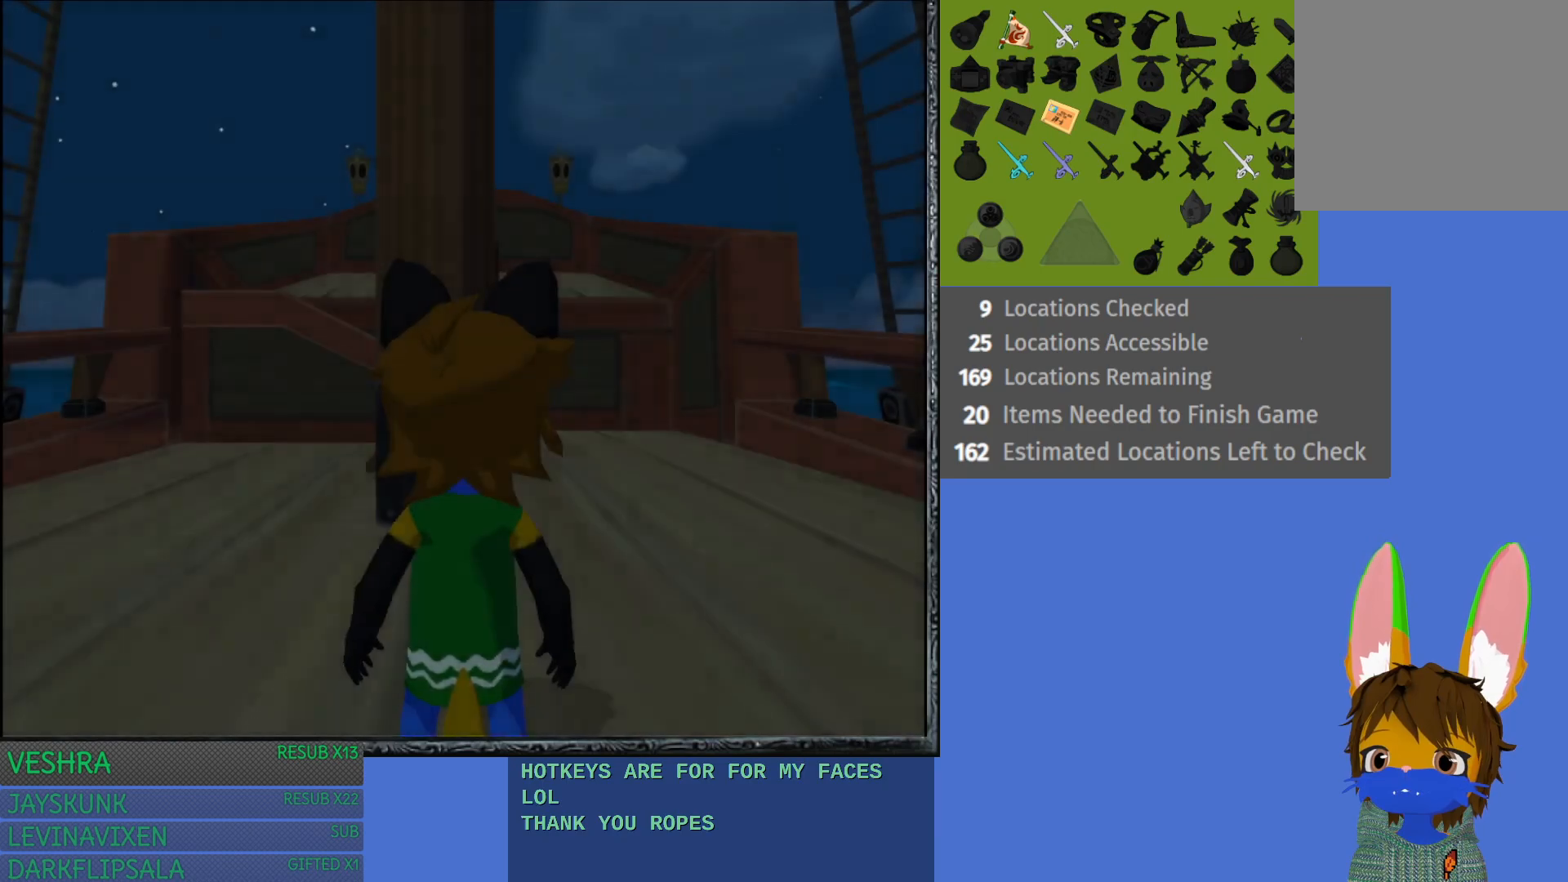
Gameplay with a controller (PlayStation layout); each line is a JSON object with the inputs held at the frame after it. "events" lists button and stick changes between this image and that frame as [ms after this image, input, new state], when the widget could be followed in between.
{"buttons": [], "left_stick": "up-left", "right_stick": "center", "events": [[17, "left_stick", "up"], [333, "left_stick", "up-left"]]}
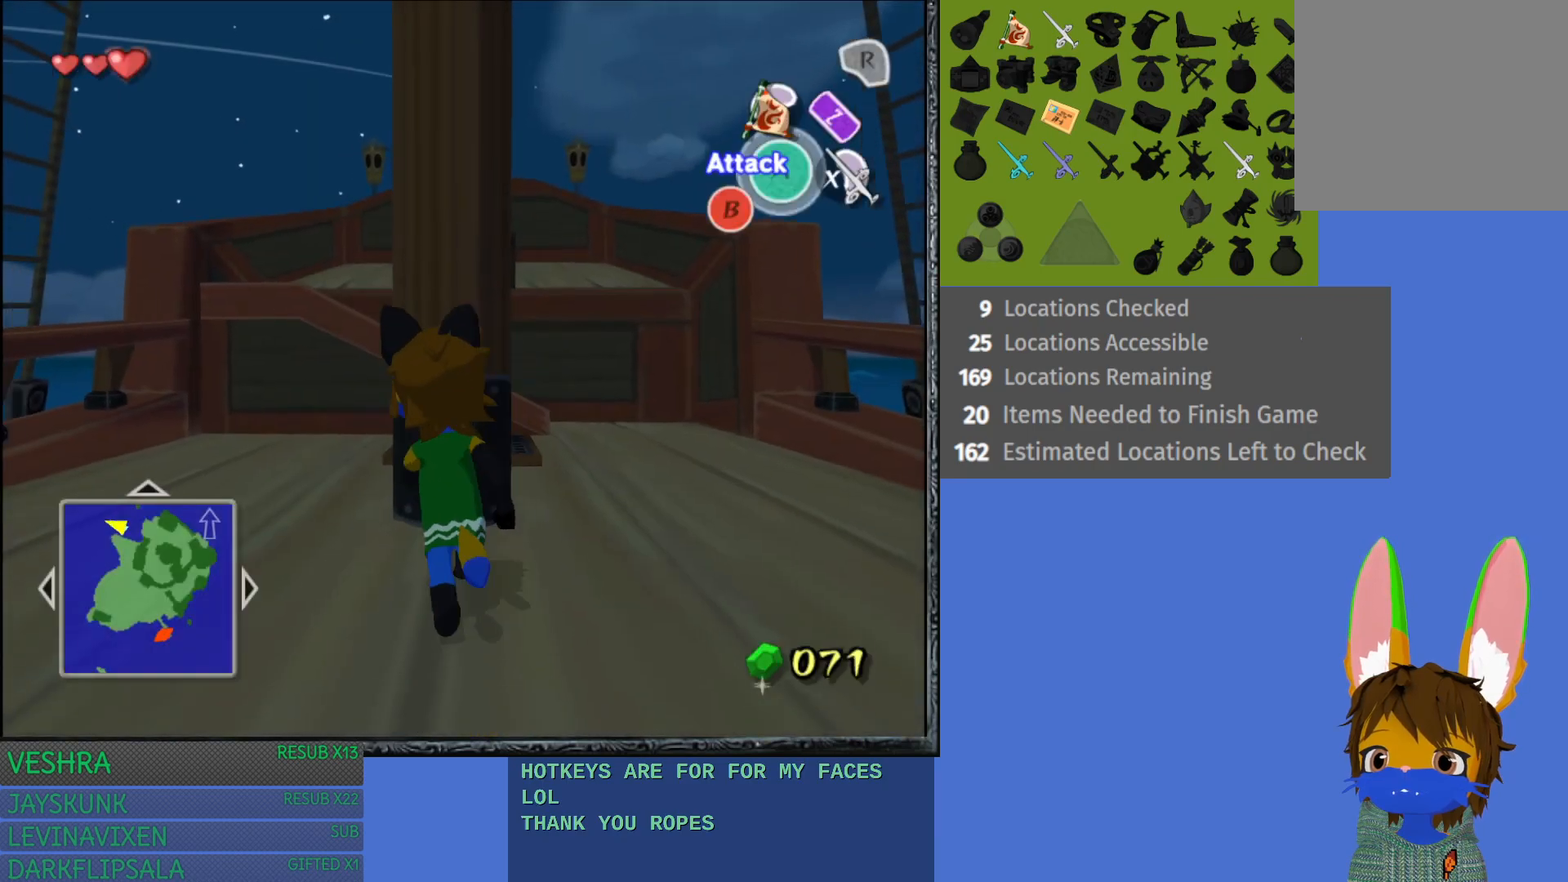
{"buttons": [], "left_stick": "down-left", "right_stick": "center", "events": [[33, "left_stick", "left"], [167, "left_stick", "down-left"]]}
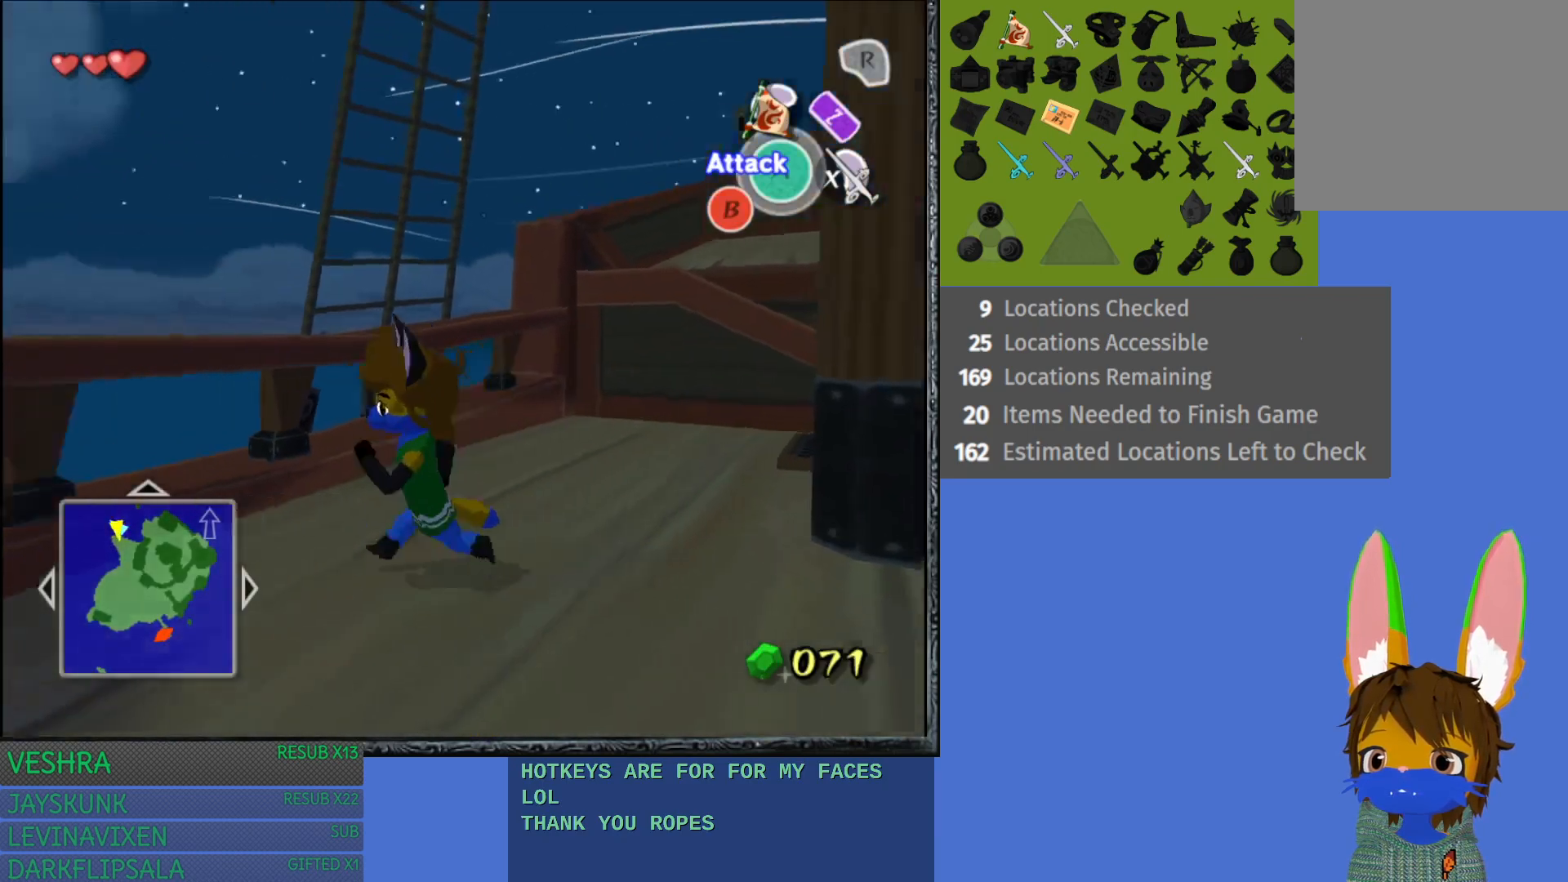
{"buttons": [], "left_stick": "up-left", "right_stick": "center", "events": [[50, "L1", "down"], [183, "left_stick", "center"], [250, "L1", "up"], [433, "left_stick", "up-left"]]}
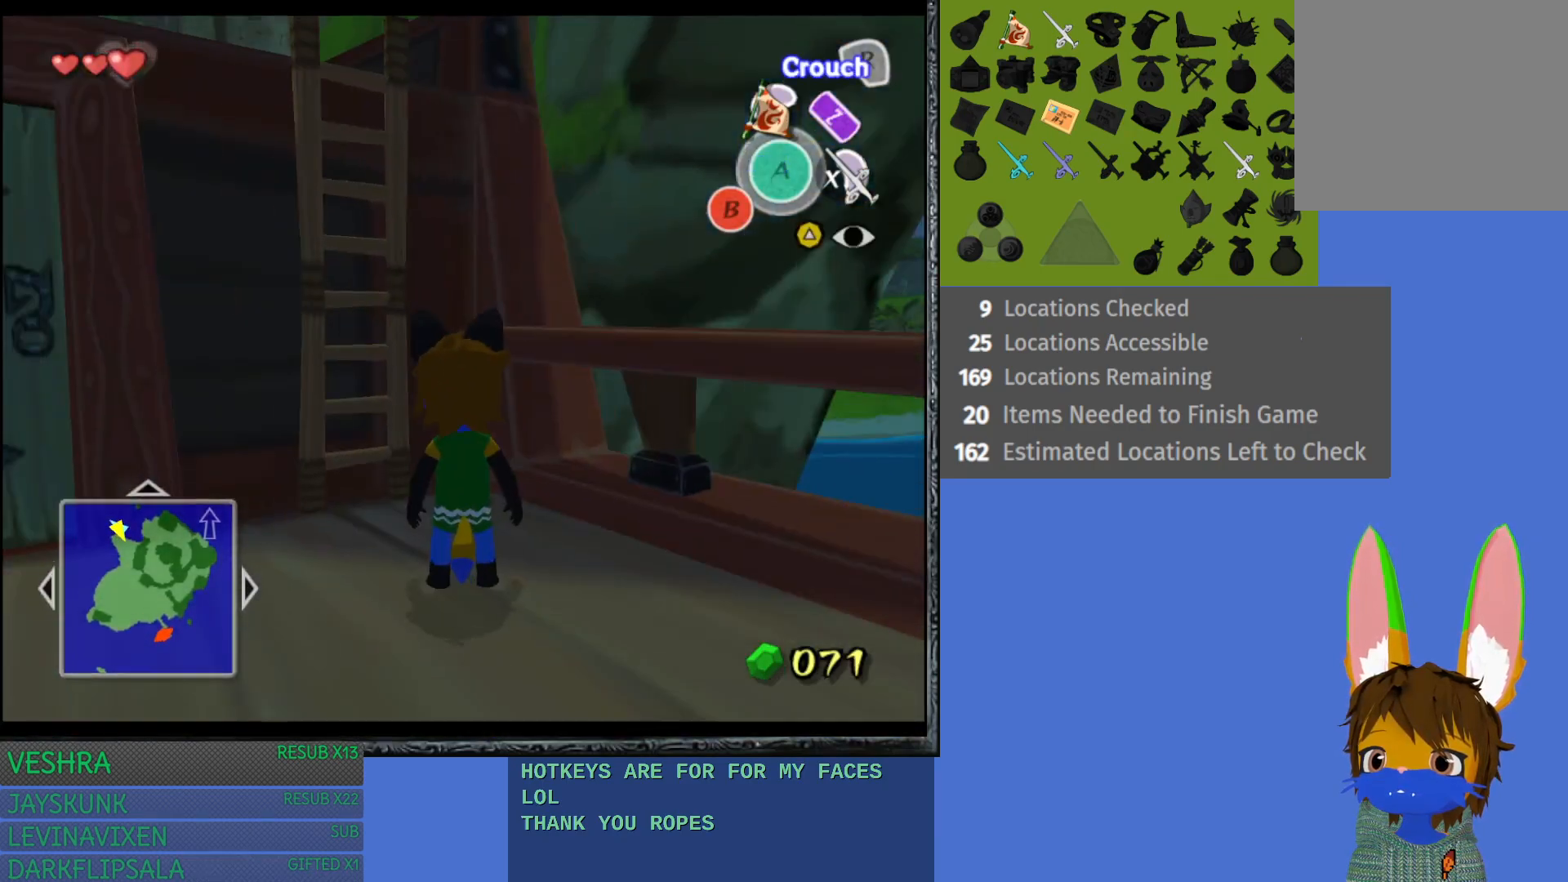
{"buttons": [], "left_stick": "up", "right_stick": "center", "events": [[117, "left_stick", "up"]]}
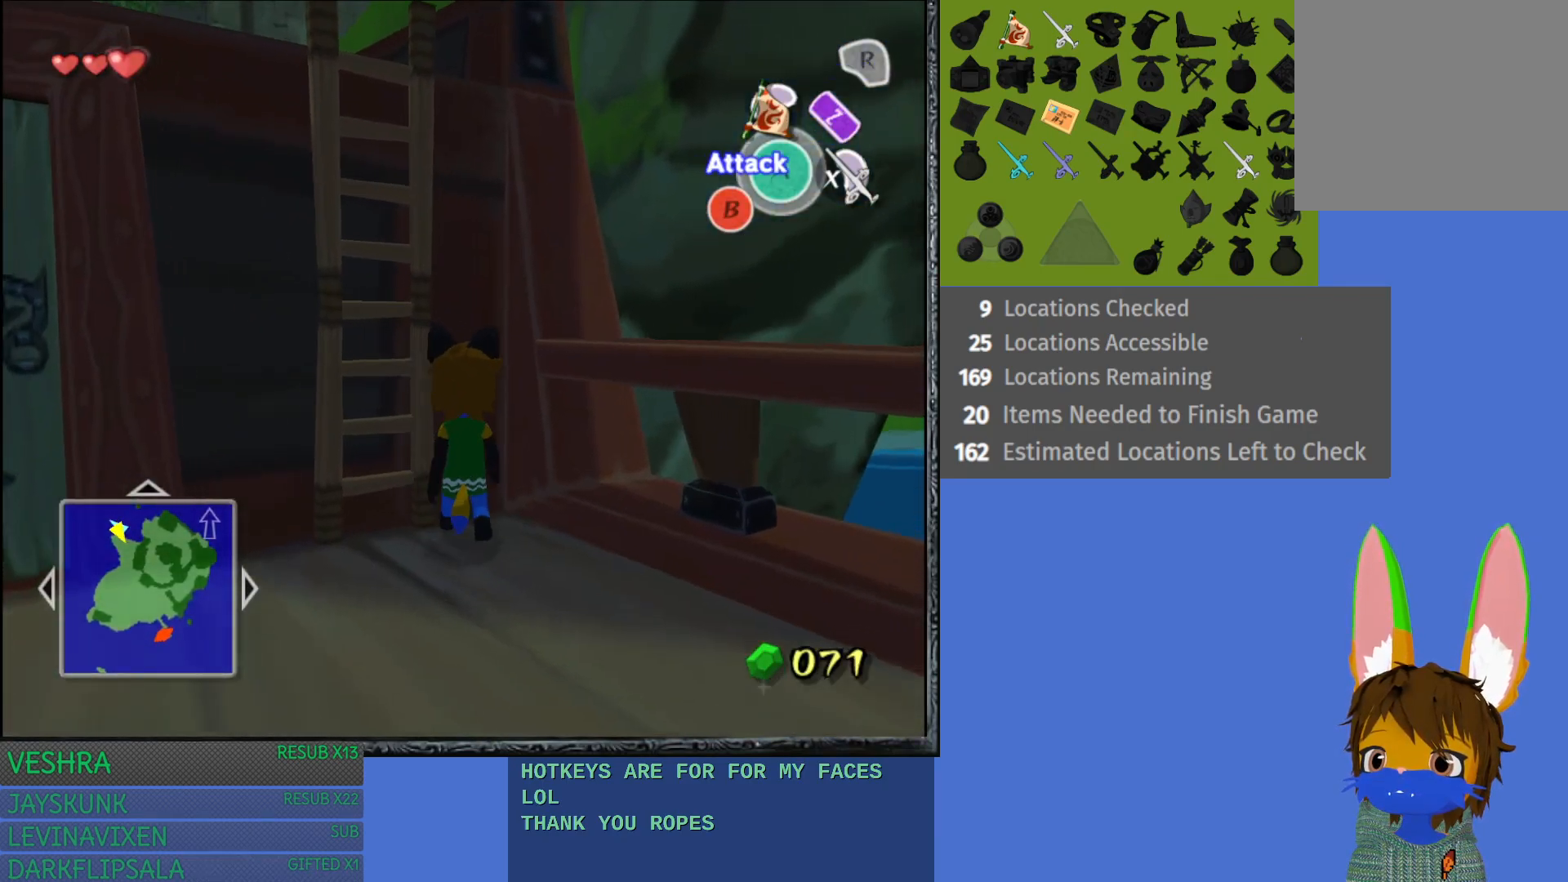
{"buttons": [], "left_stick": "up-left", "right_stick": "center", "events": [[17, "left_stick", "up-left"]]}
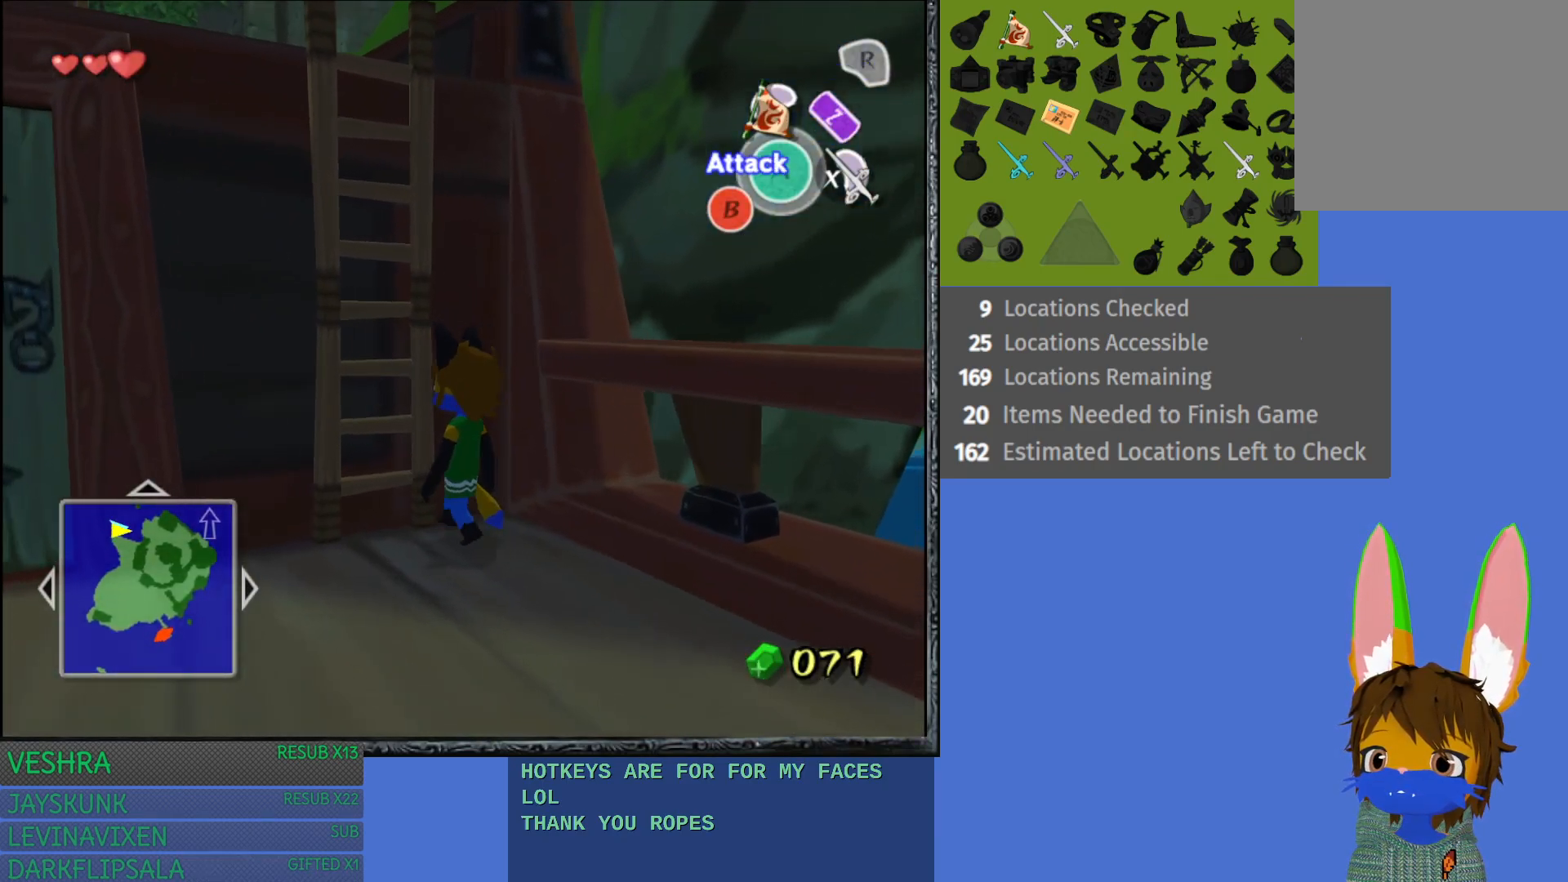
{"buttons": [], "left_stick": "up", "right_stick": "center", "events": [[233, "left_stick", "up"]]}
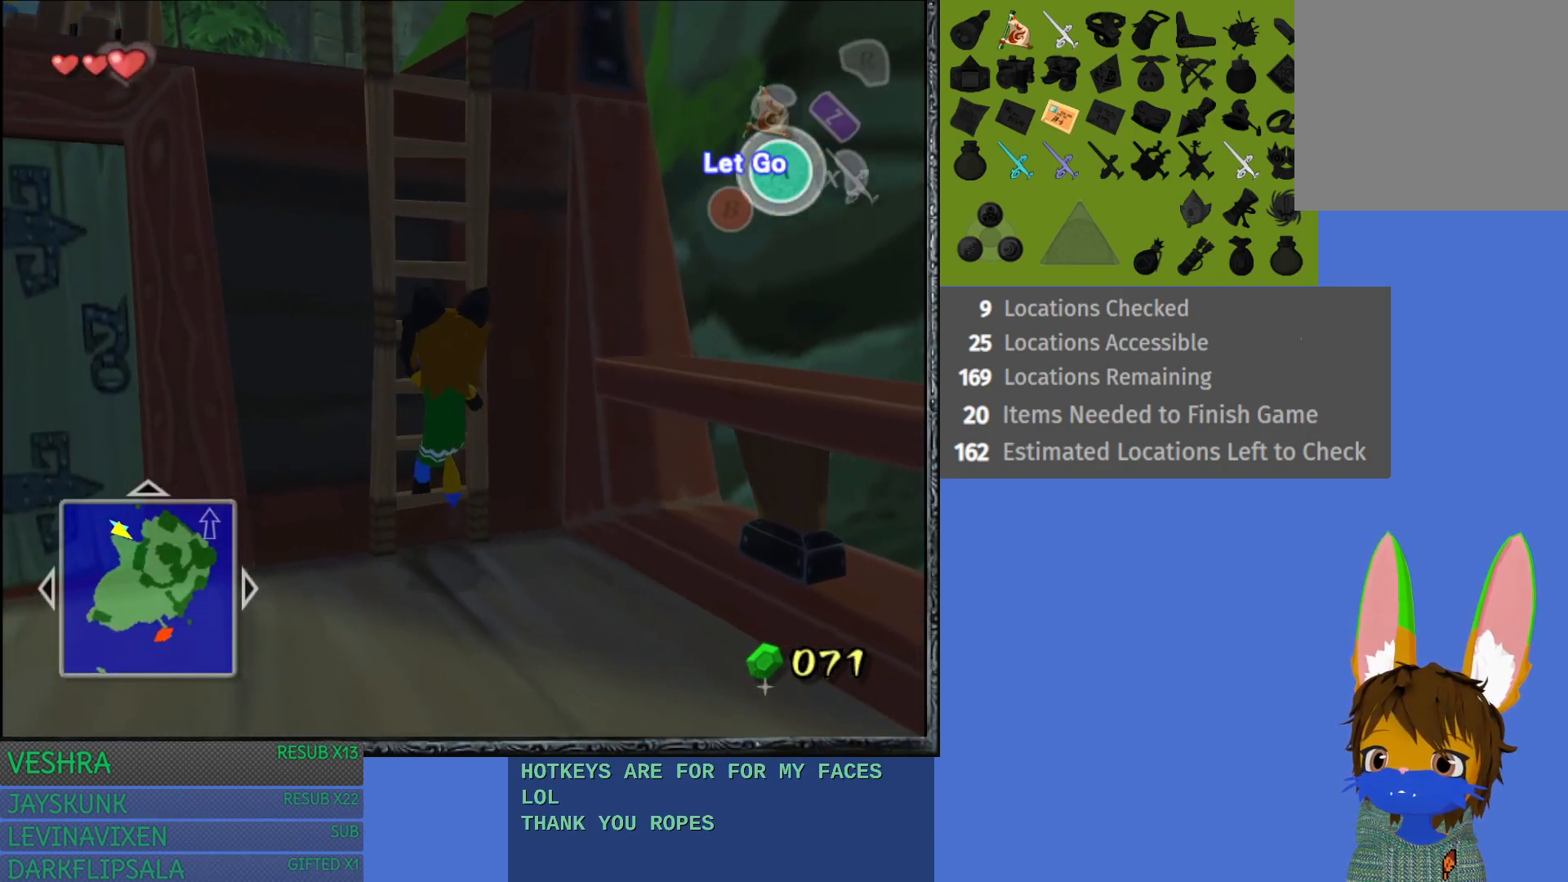
{"buttons": [], "left_stick": "up", "right_stick": "center", "events": []}
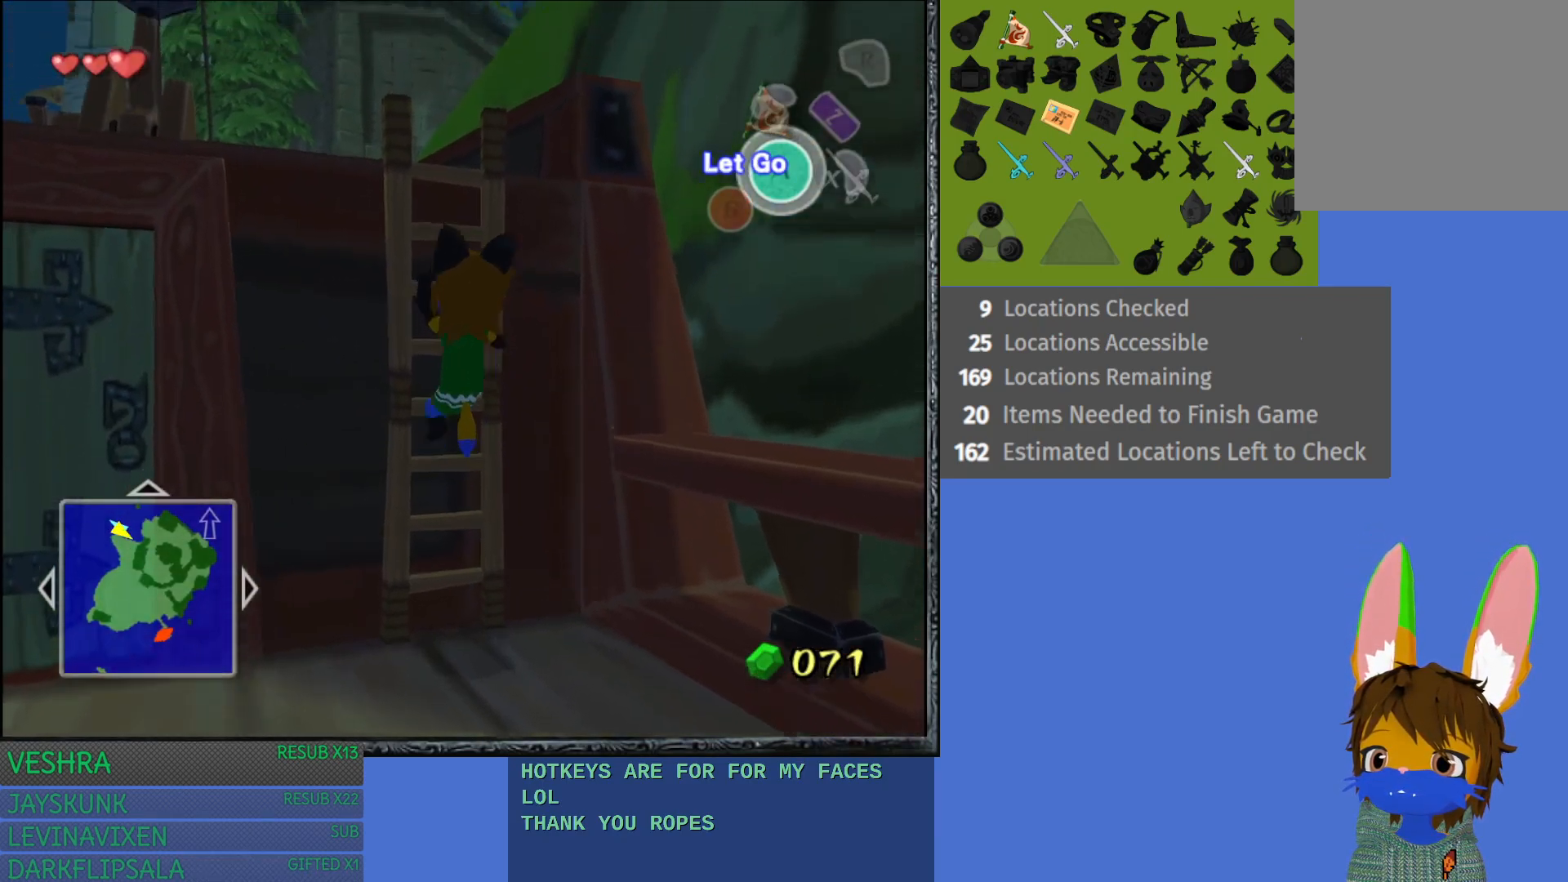
{"buttons": [], "left_stick": "up", "right_stick": "center", "events": []}
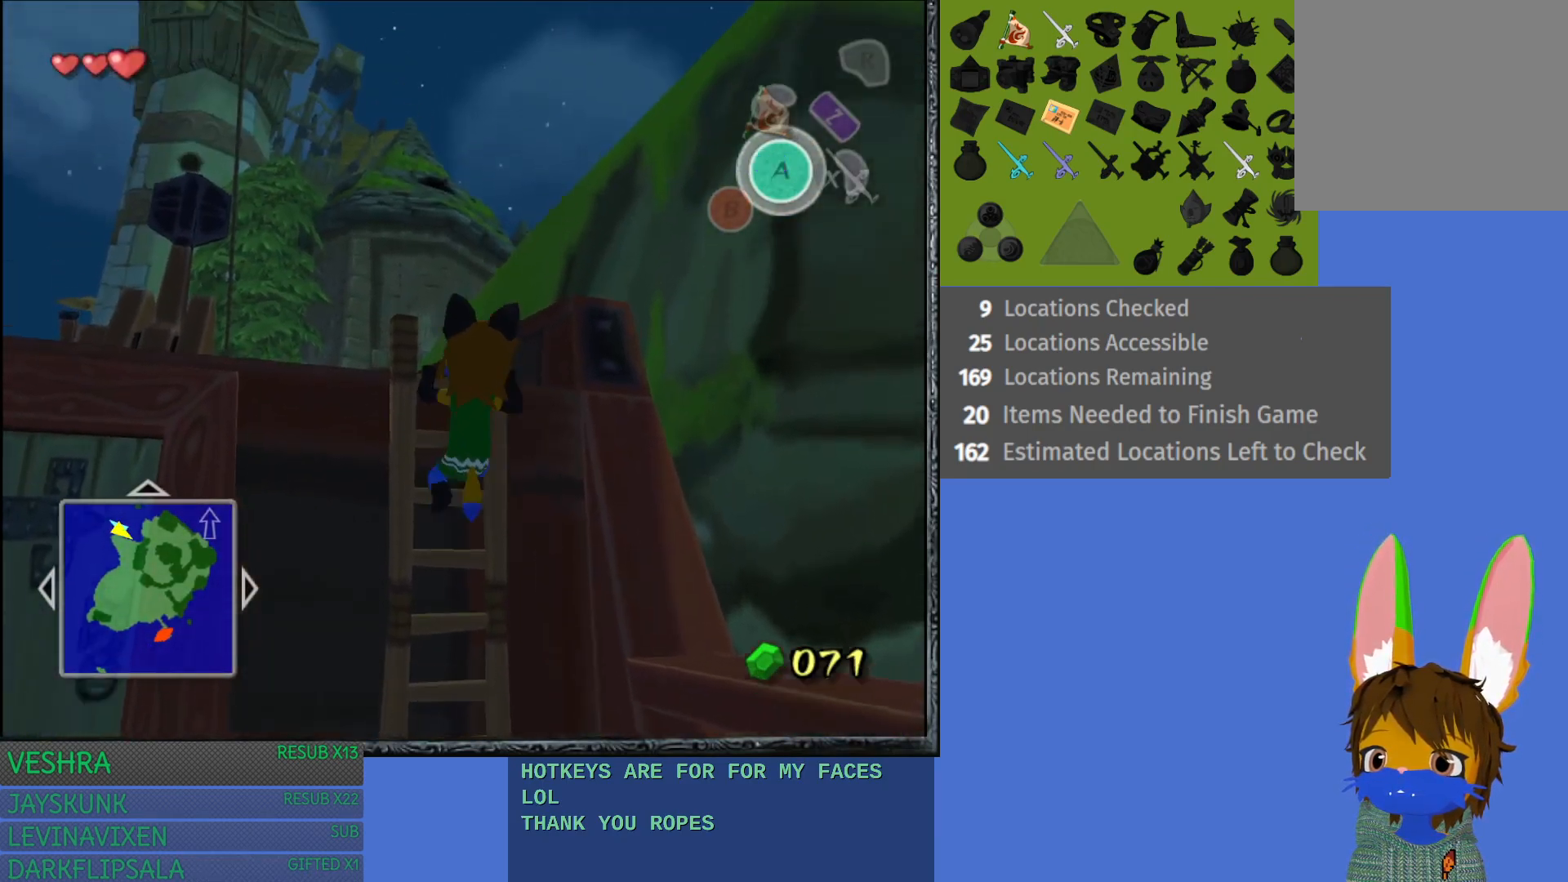
{"buttons": [], "left_stick": "up", "right_stick": "center", "events": []}
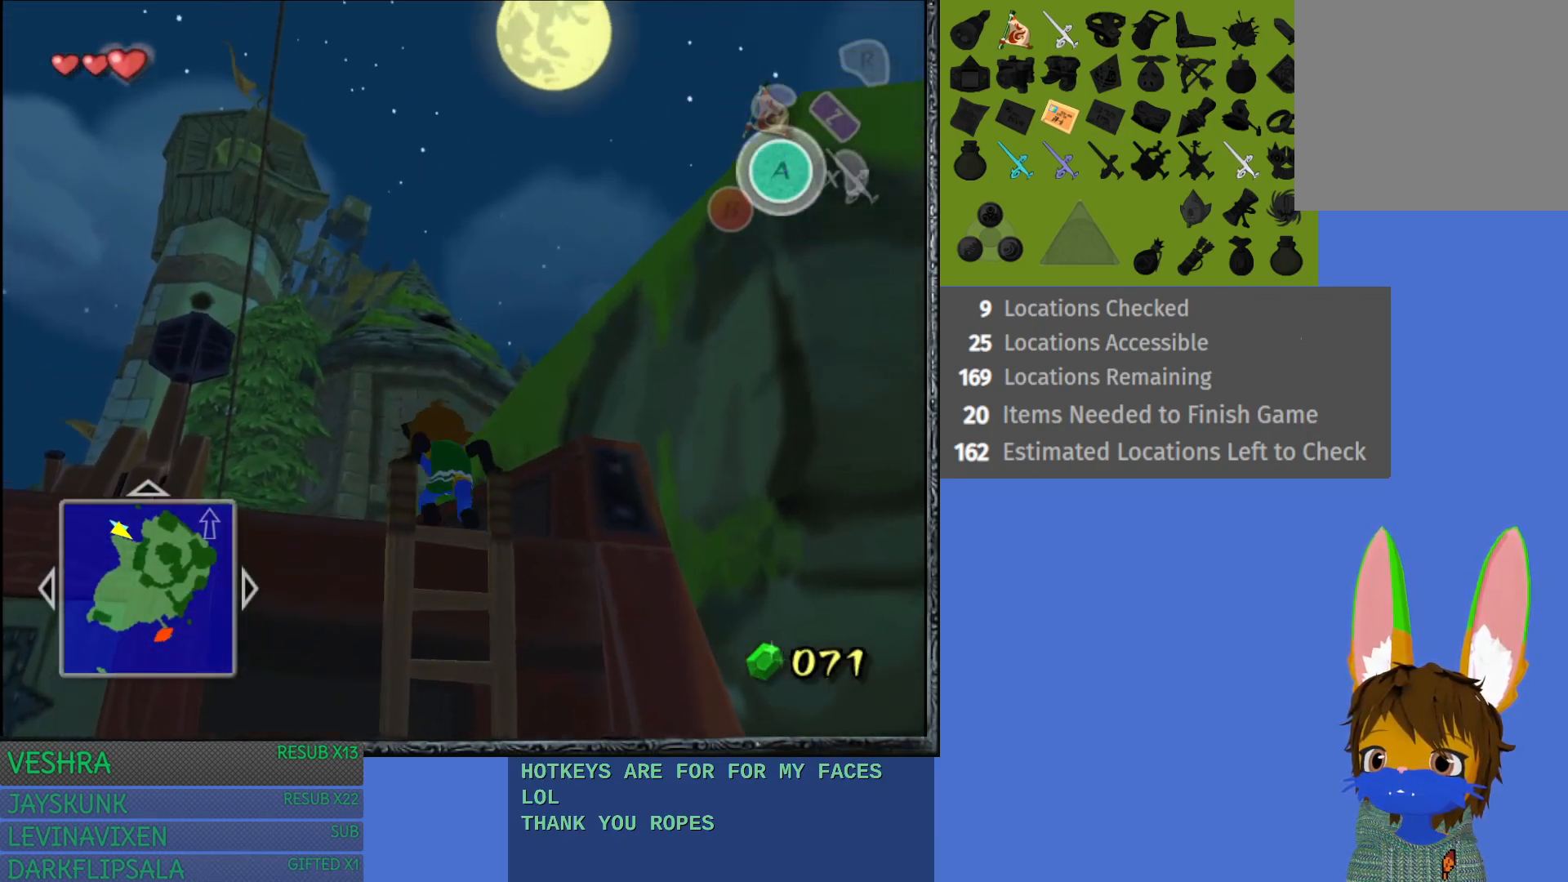
{"buttons": [], "left_stick": "up", "right_stick": "center", "events": []}
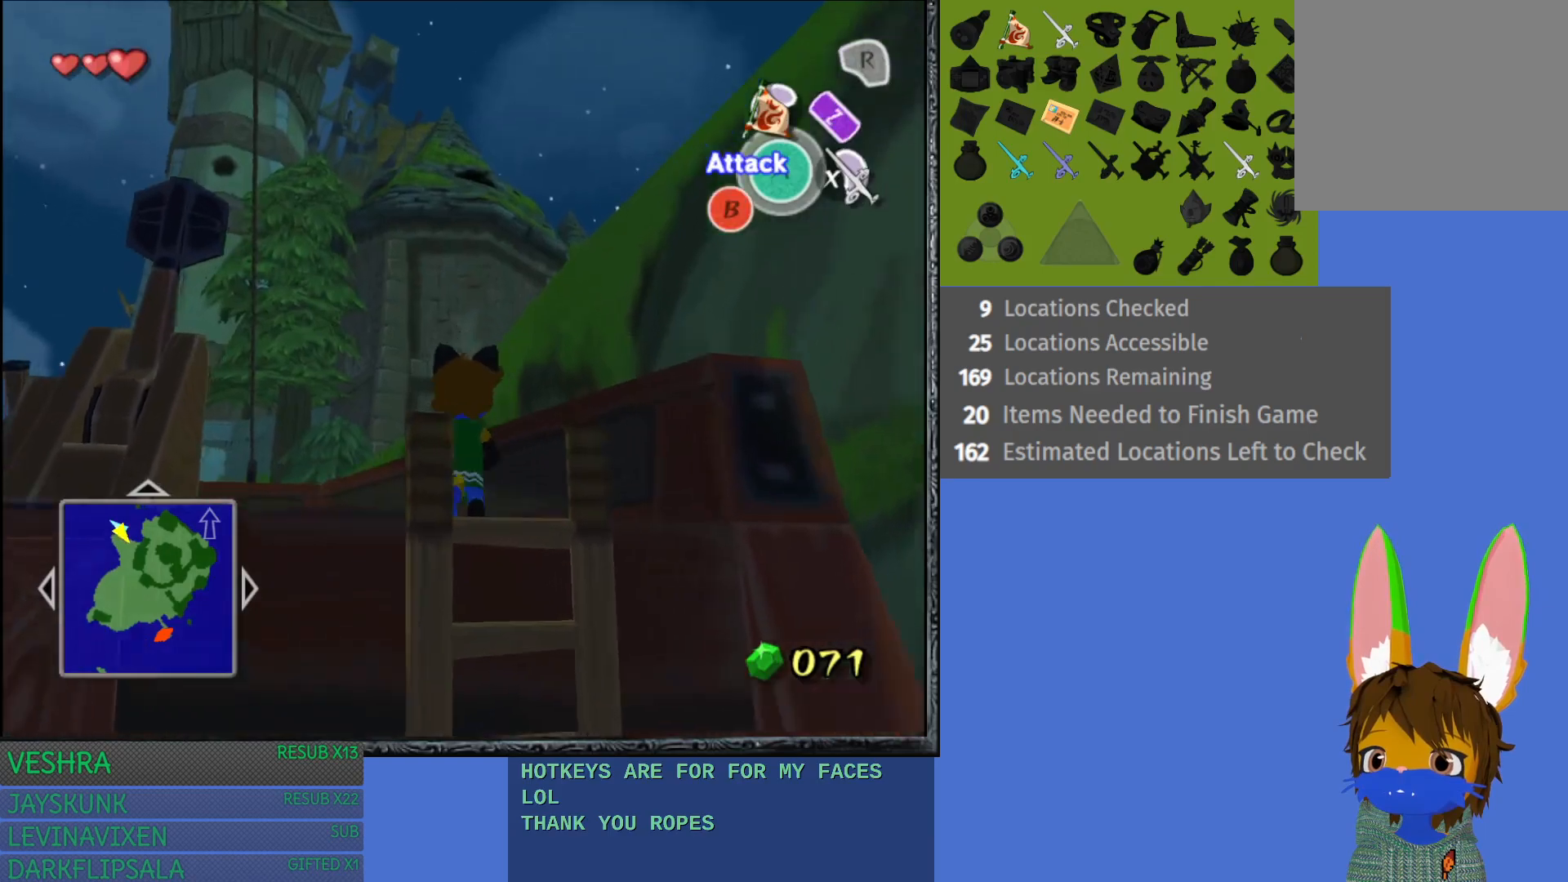
{"buttons": [], "left_stick": "up-left", "right_stick": "center", "events": [[283, "left_stick", "up-left"]]}
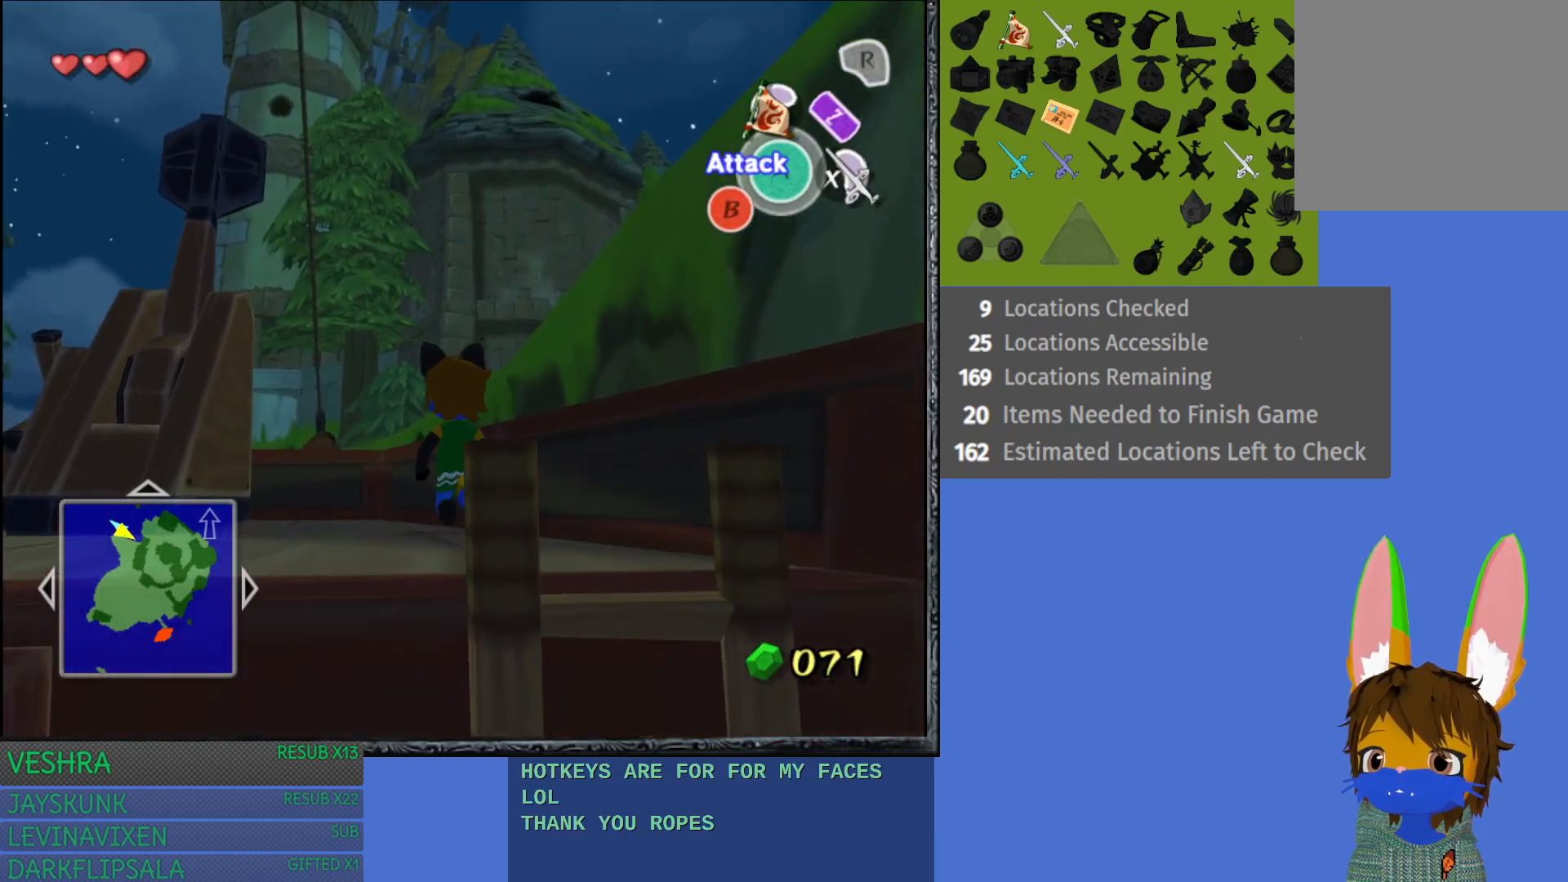
{"buttons": [], "left_stick": "up", "right_stick": "center", "events": [[400, "left_stick", "up"]]}
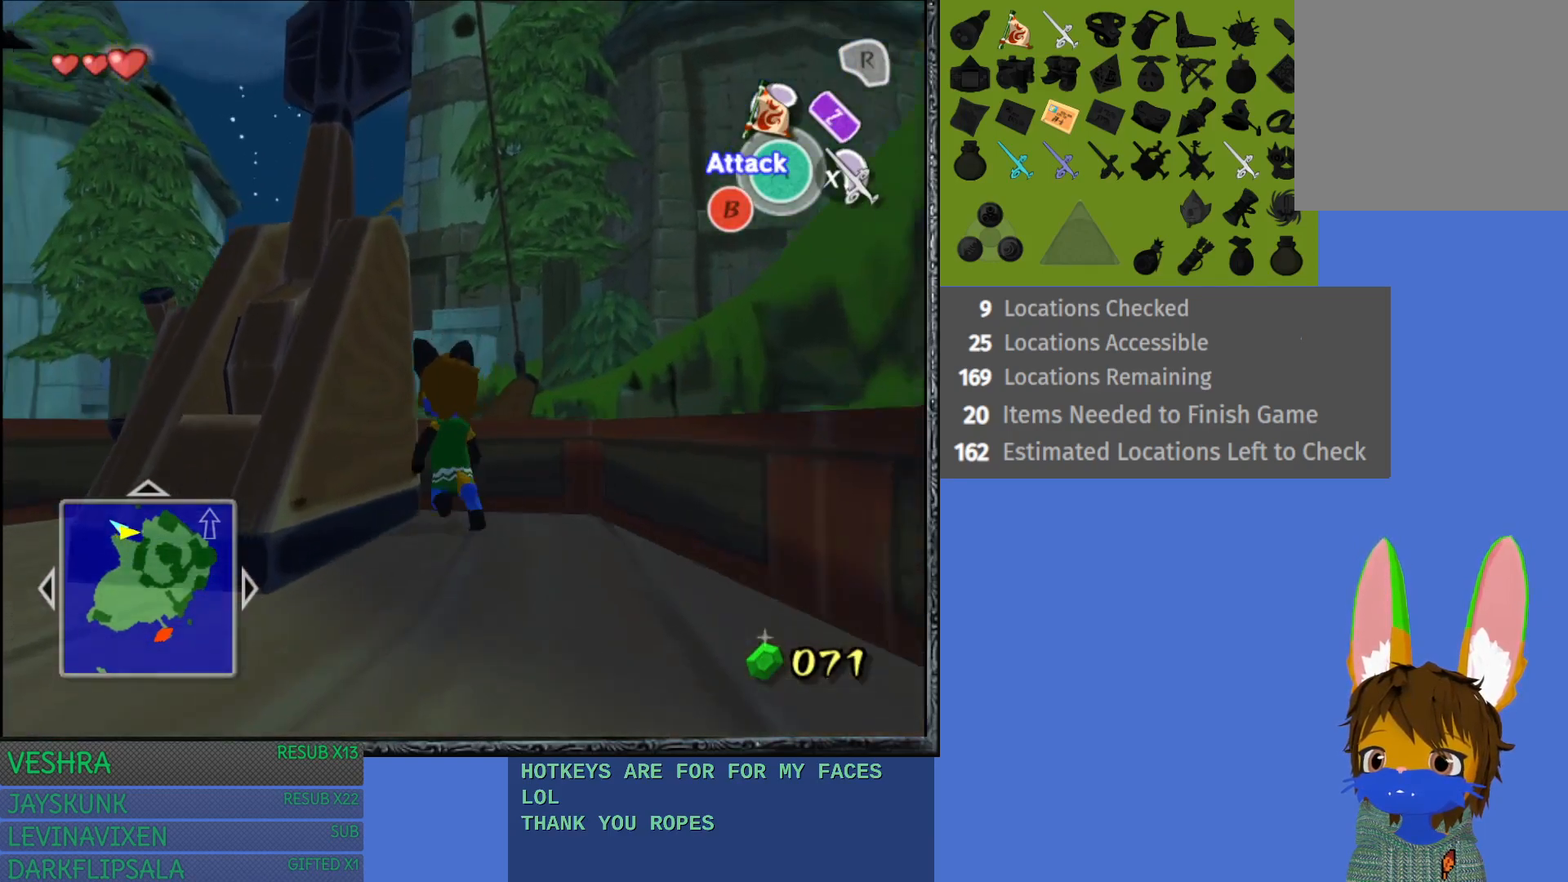
{"buttons": [], "left_stick": "up", "right_stick": "center", "events": []}
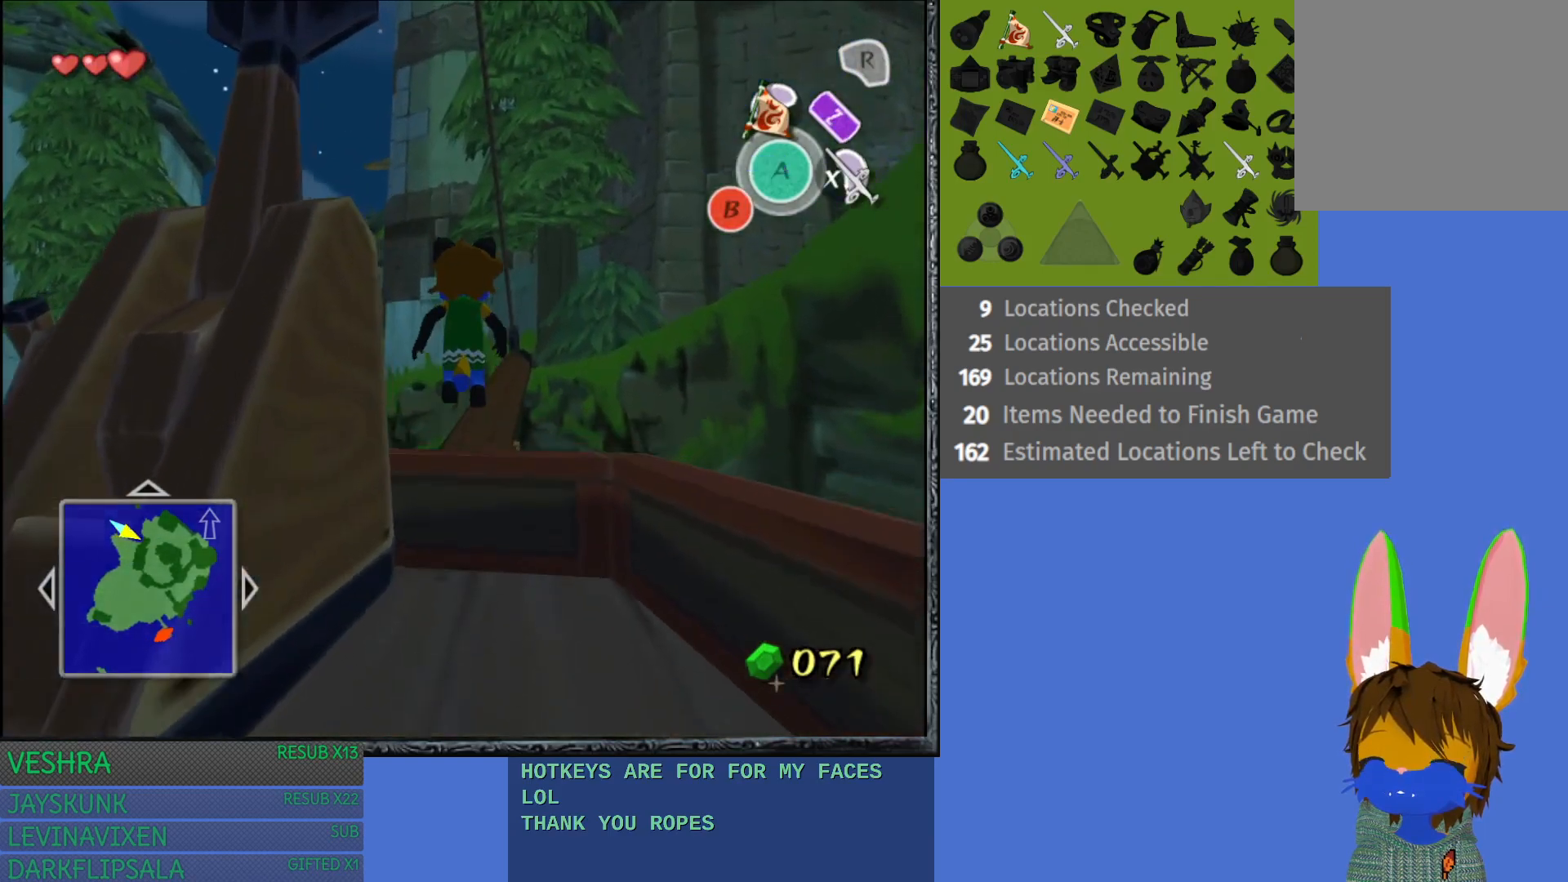
{"buttons": [], "left_stick": "up", "right_stick": "center", "events": [[33, "left_stick", "center"], [317, "left_stick", "up"]]}
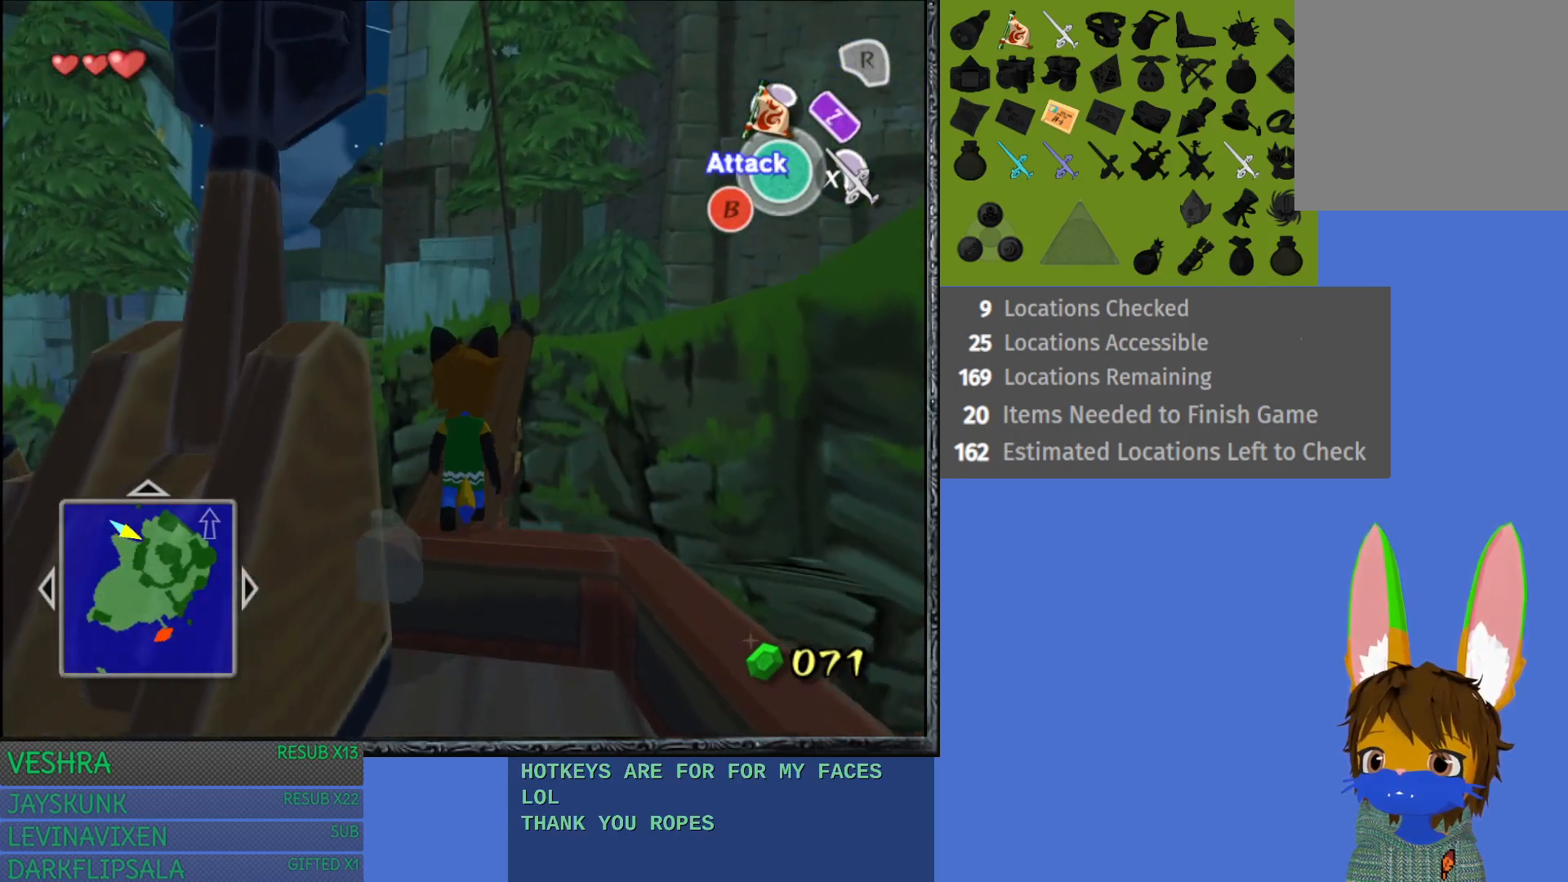
{"buttons": [], "left_stick": "up", "right_stick": "center", "events": []}
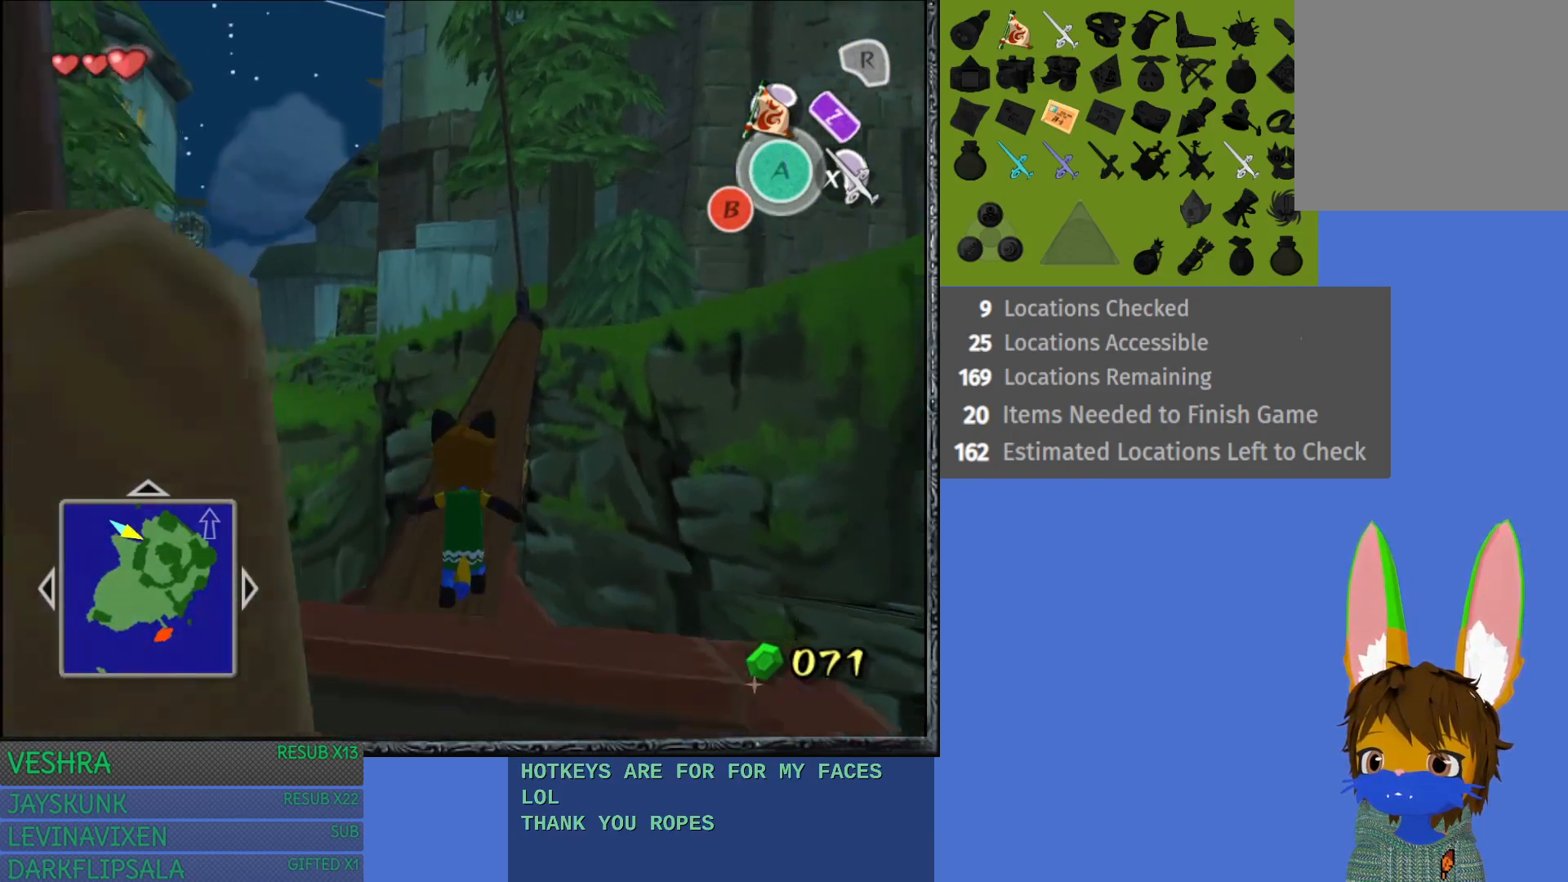
{"buttons": [], "left_stick": "up", "right_stick": "center", "events": []}
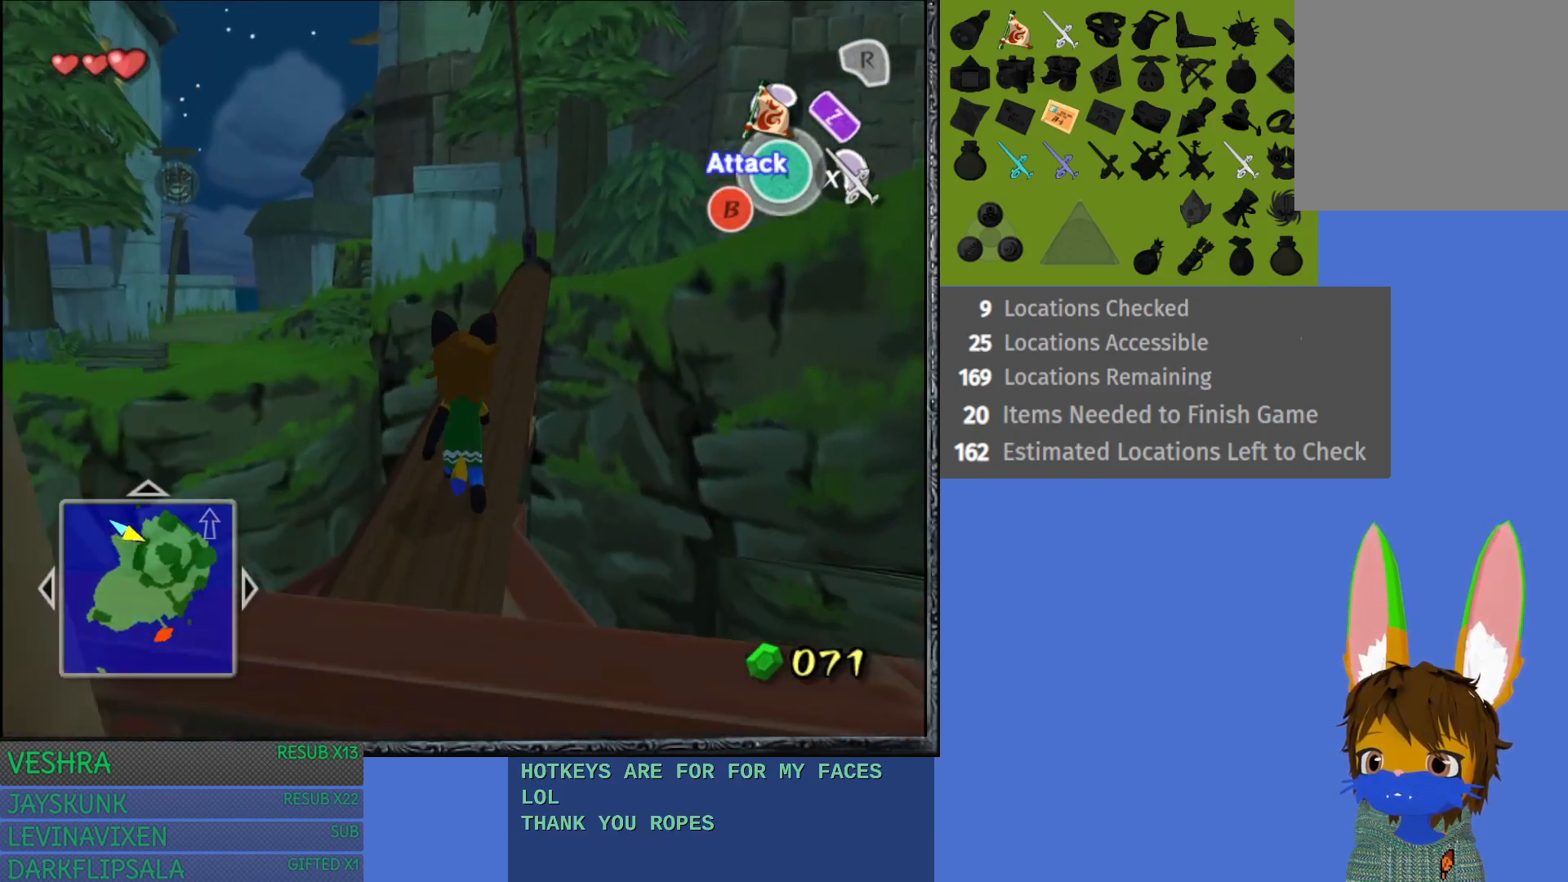
{"buttons": [], "left_stick": "up", "right_stick": "center", "events": []}
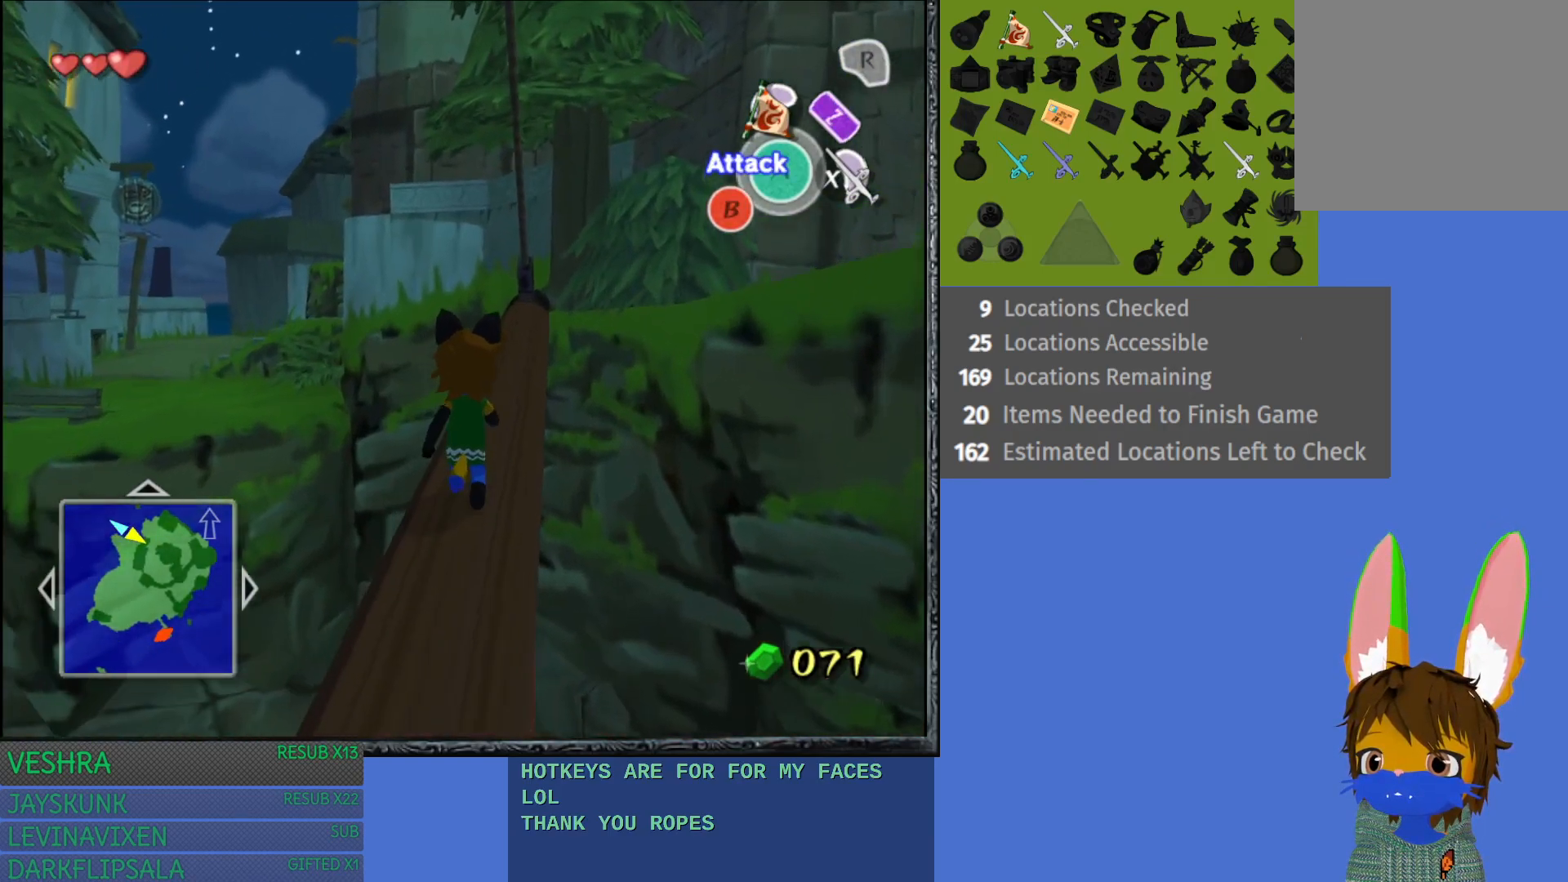
{"buttons": [], "left_stick": "up", "right_stick": "center", "events": []}
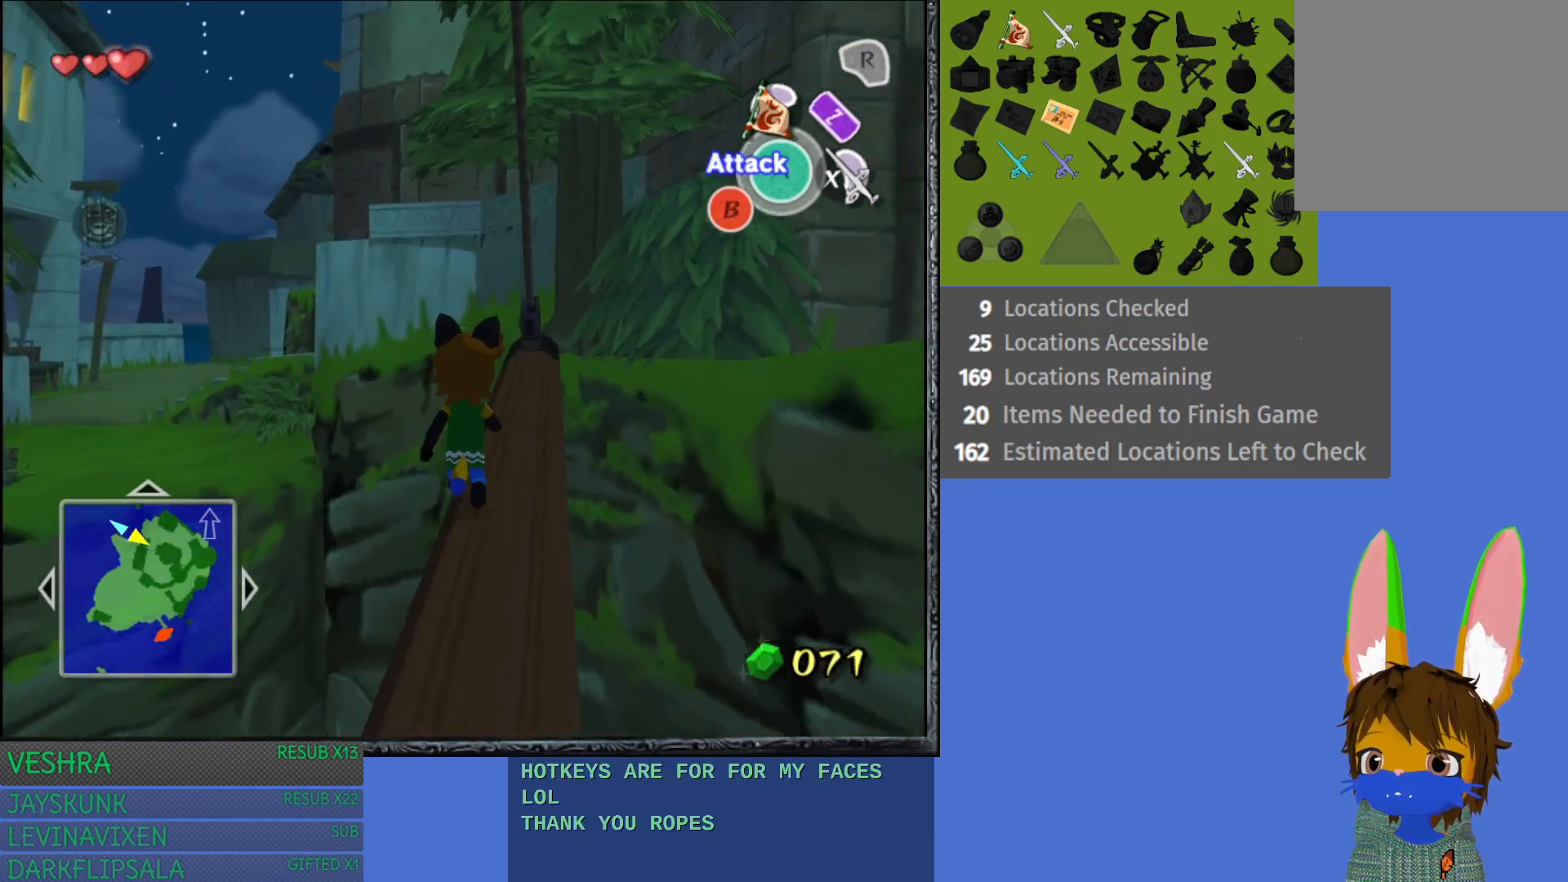
{"buttons": [], "left_stick": "up-right", "right_stick": "center", "events": [[467, "left_stick", "up-right"]]}
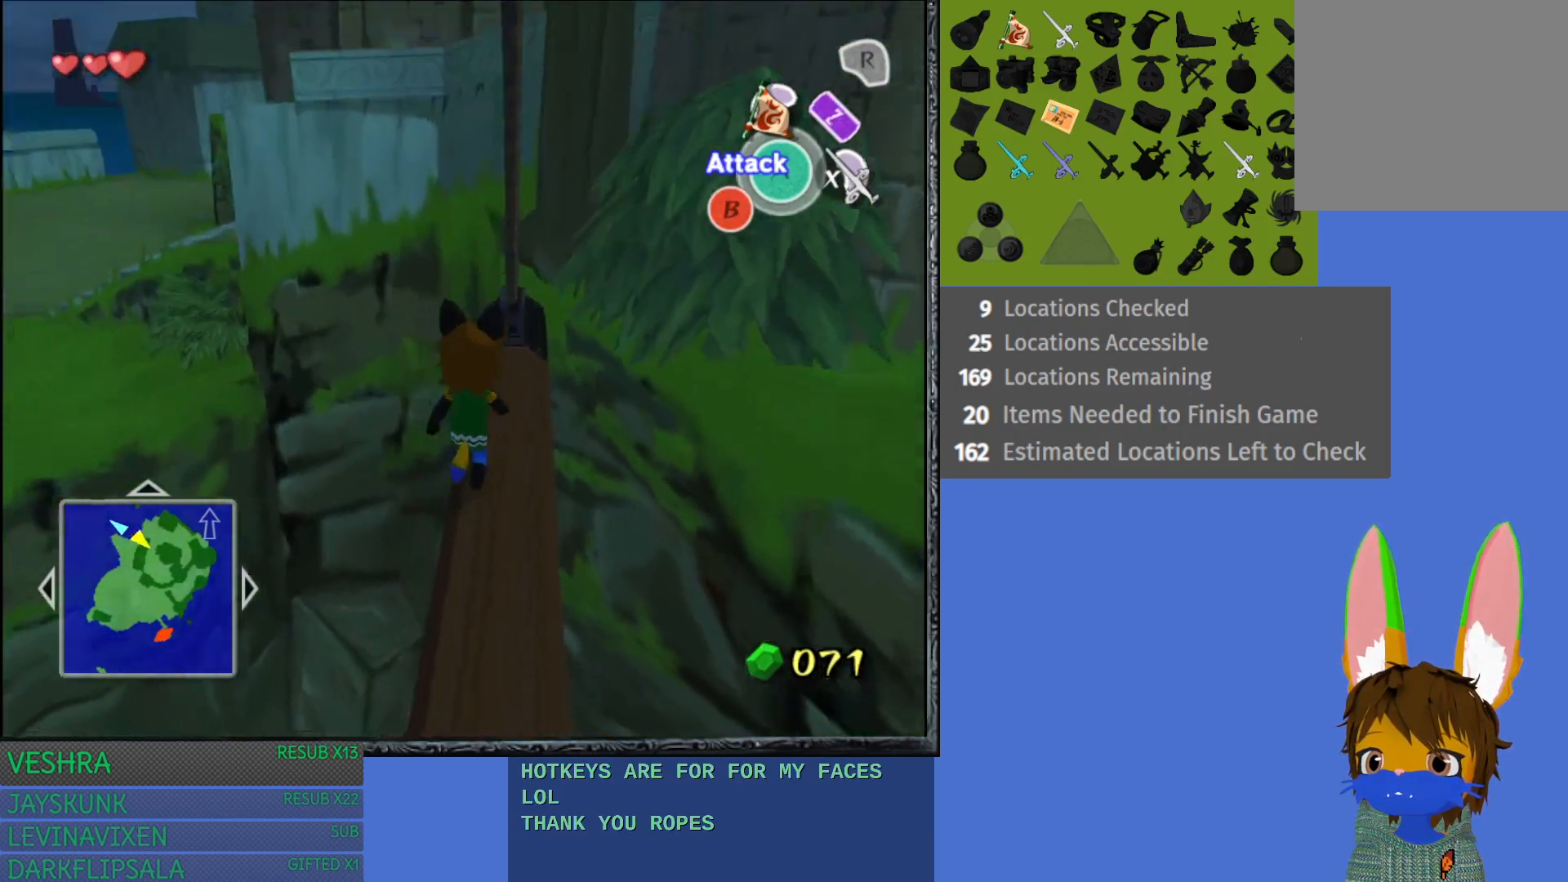
{"buttons": [], "left_stick": "right", "right_stick": "center", "events": [[117, "left_stick", "right"]]}
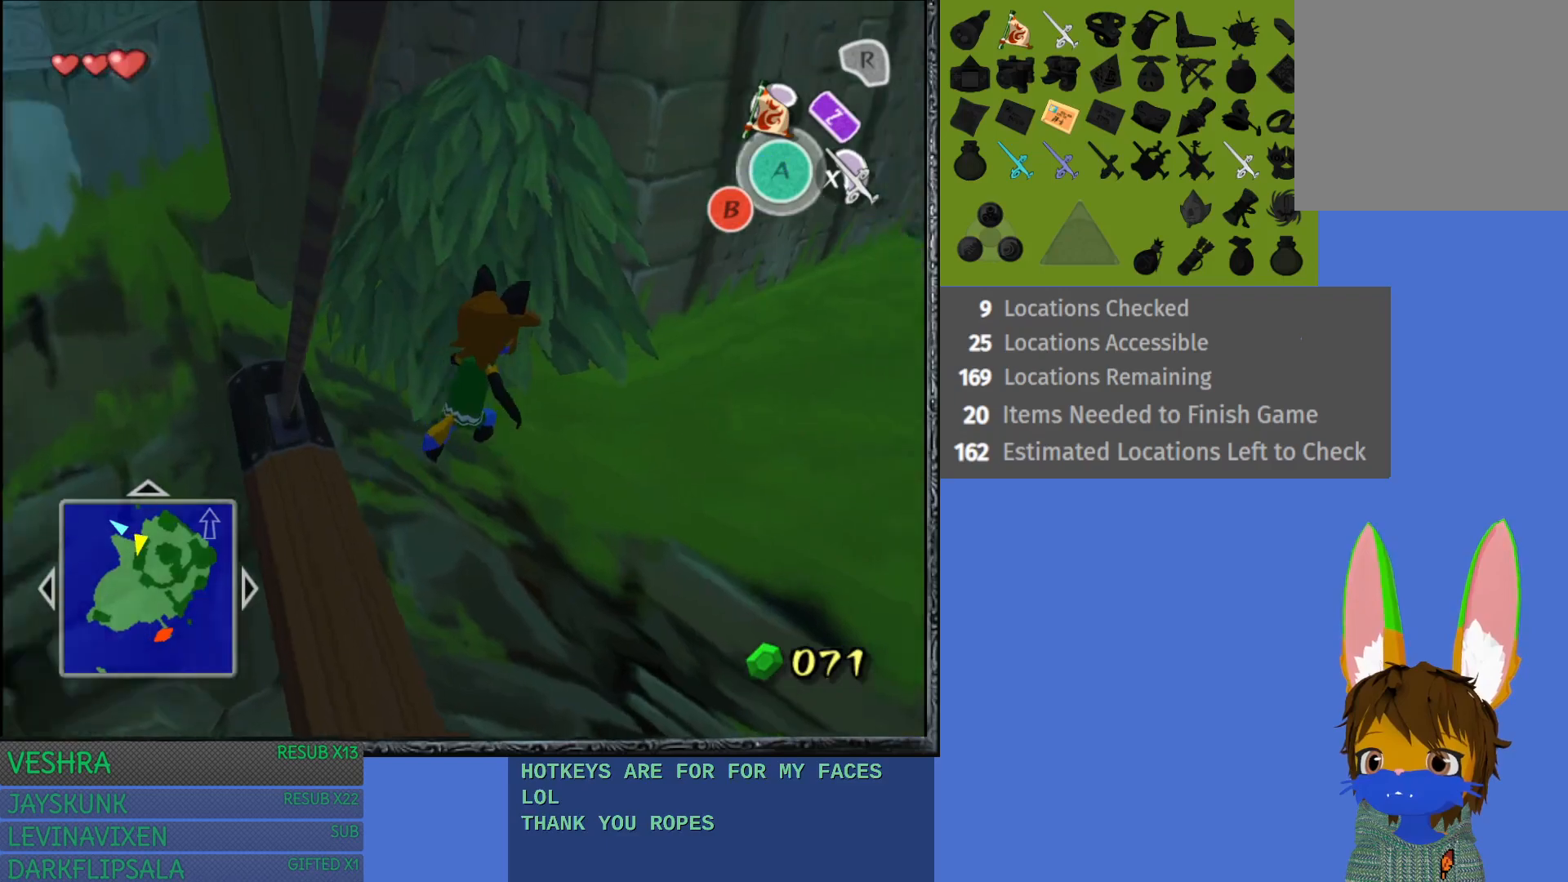
{"buttons": [], "left_stick": "up-right", "right_stick": "center", "events": [[150, "left_stick", "up-right"]]}
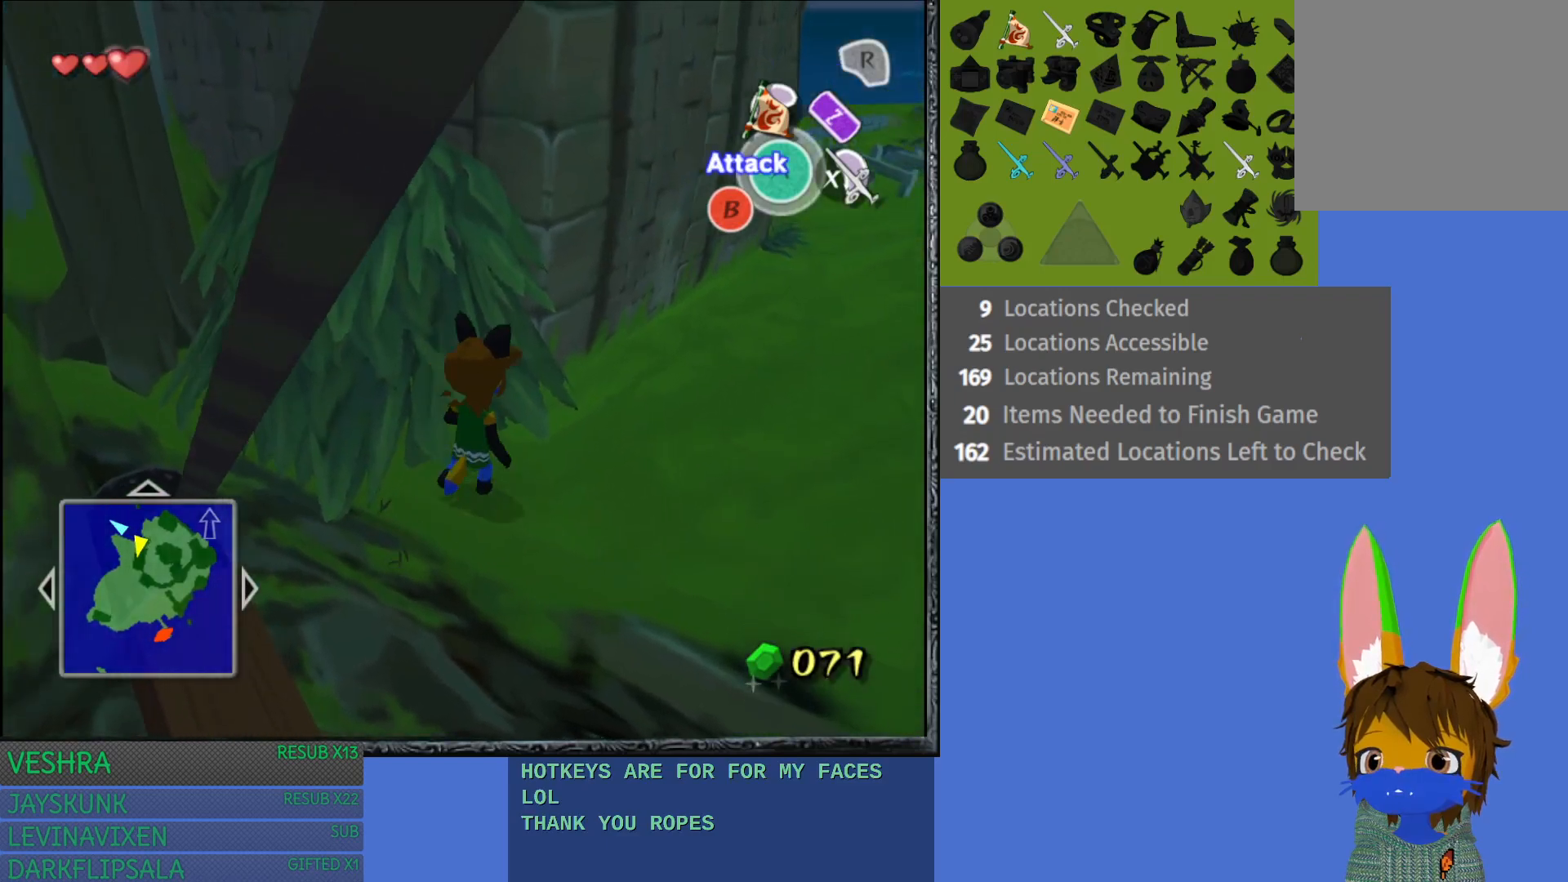
{"buttons": [], "left_stick": "up", "right_stick": "center", "events": [[83, "left_stick", "right"], [267, "left_stick", "up-right"], [483, "left_stick", "up"]]}
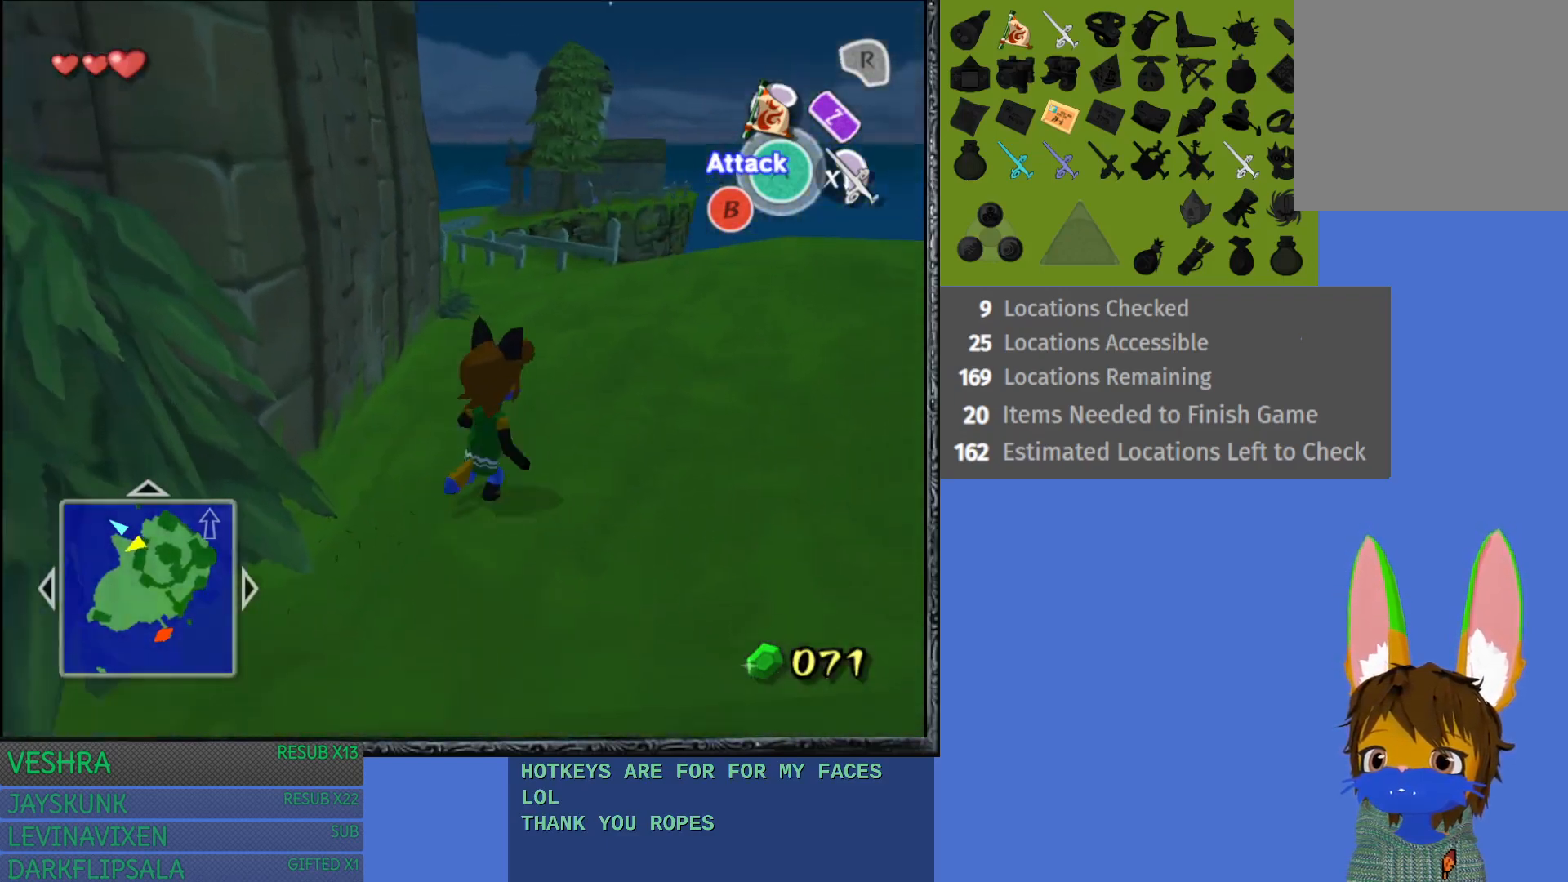
{"buttons": [], "left_stick": "up", "right_stick": "center", "events": [[200, "CROSS", "down"], [300, "CROSS", "up"], [383, "CROSS", "down"], [483, "CROSS", "up"]]}